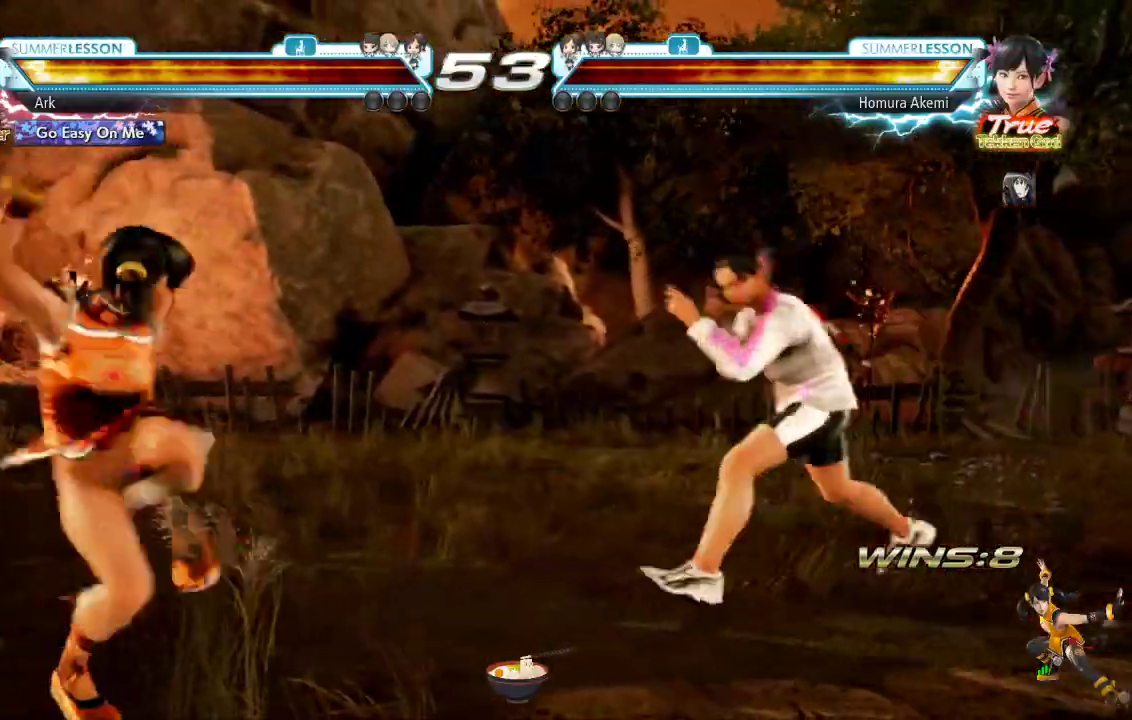
Gameplay with a controller (PlayStation layout); each line is a JSON object with the inputs held at the frame after it. "events" lists button and stick changes between this image and that frame as [ms after this image, input, new state], when the widget could be followed in between.
{"buttons": ["DPAD_LEFT"], "left_stick": "center", "right_stick": "center"}
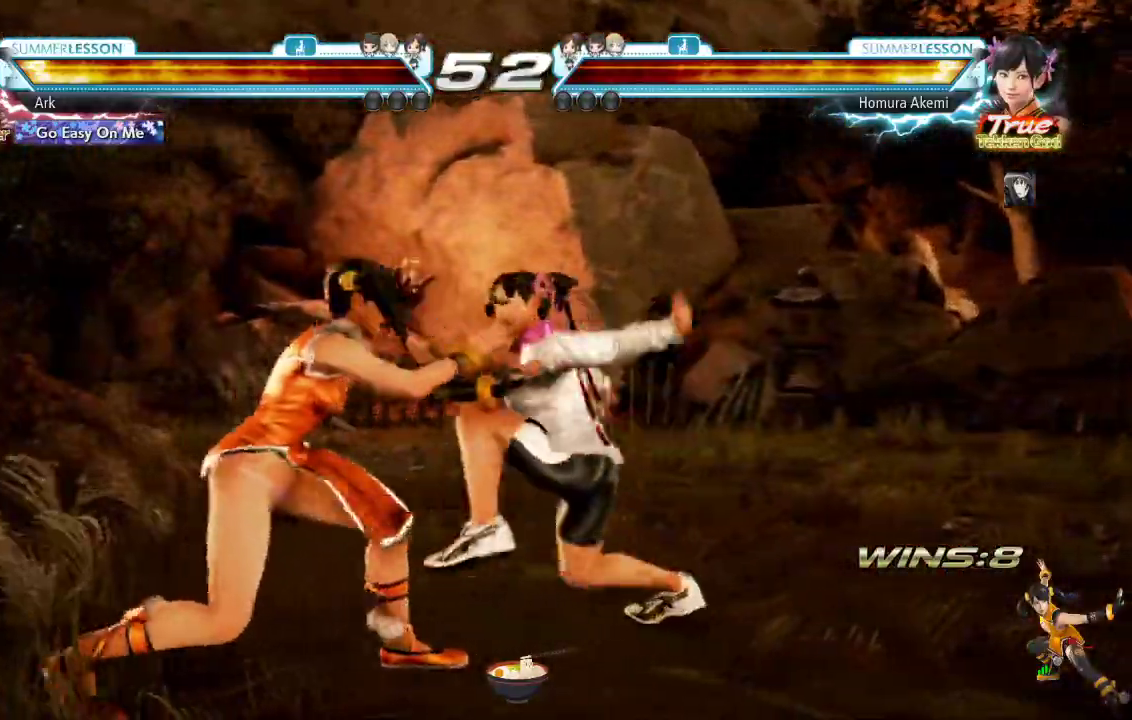
{"buttons": ["R1"], "left_stick": "center", "right_stick": "center", "events": [[467, "DPAD_LEFT", "up"], [500, "R1", "down"]]}
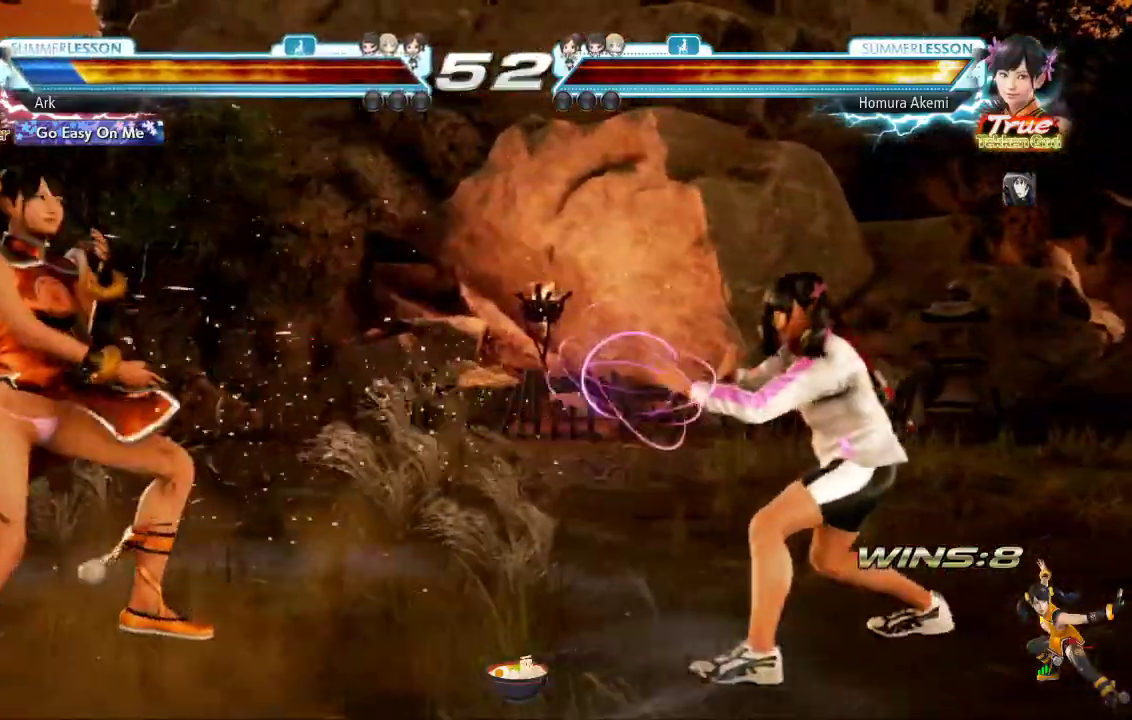
{"buttons": ["SQUARE"], "left_stick": "center", "right_stick": "right", "events": [[50, "R1", "up"], [133, "SQUARE", "down"], [300, "right_stick", "right"], [367, "right_stick", "center"], [400, "SQUARE", "up"], [434, "SQUARE", "down"], [484, "right_stick", "right"]]}
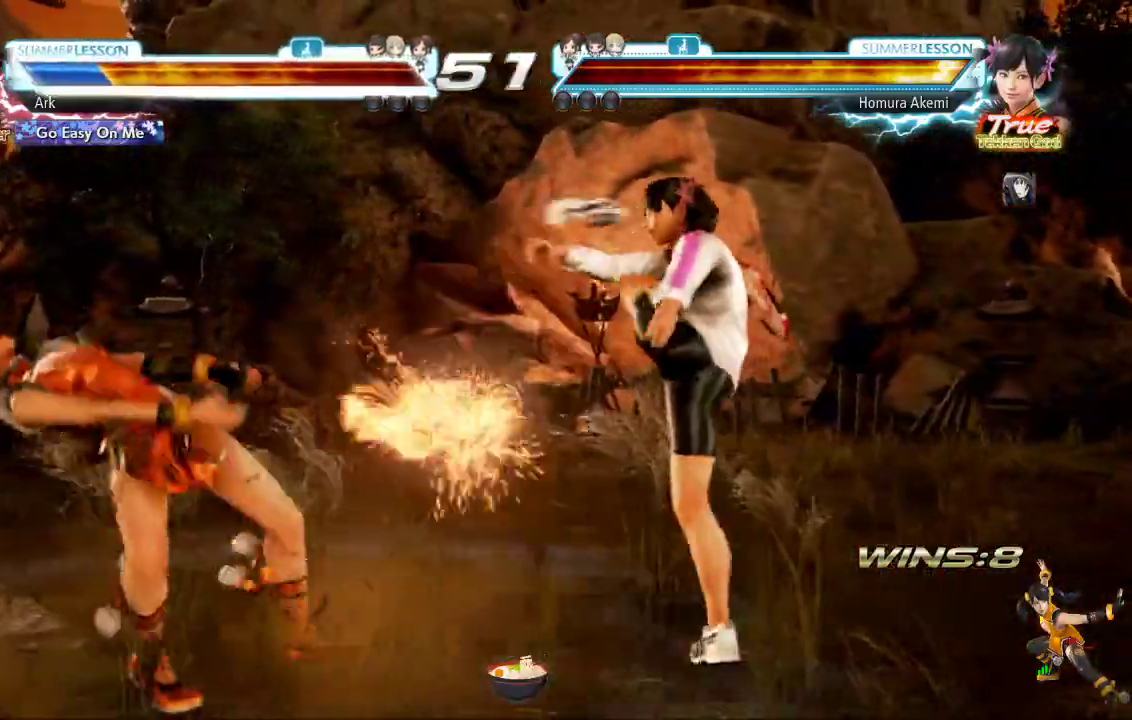
{"buttons": [], "left_stick": "center", "right_stick": "center", "events": [[33, "right_stick", "center"], [183, "SQUARE", "up"], [317, "SQUARE", "down"], [433, "SQUARE", "up"]]}
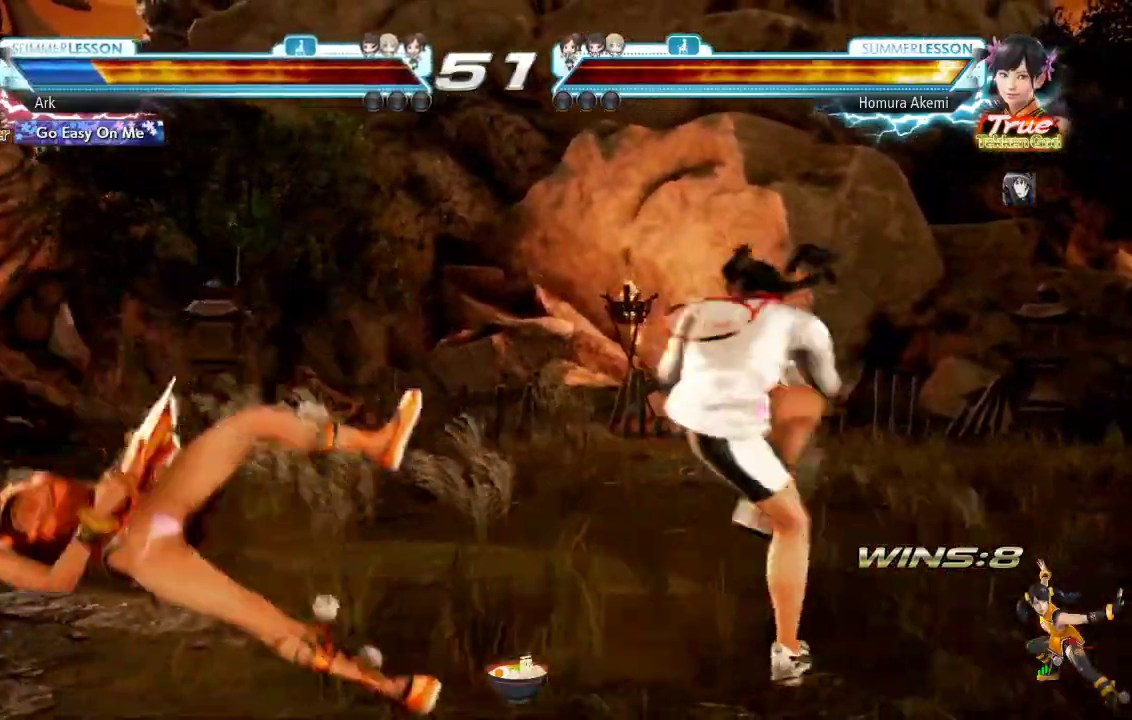
{"buttons": ["SQUARE"], "left_stick": "center", "right_stick": "center", "events": [[17, "SQUARE", "down"], [100, "SQUARE", "up"], [200, "SQUARE", "down"], [350, "SQUARE", "up"], [467, "SQUARE", "down"]]}
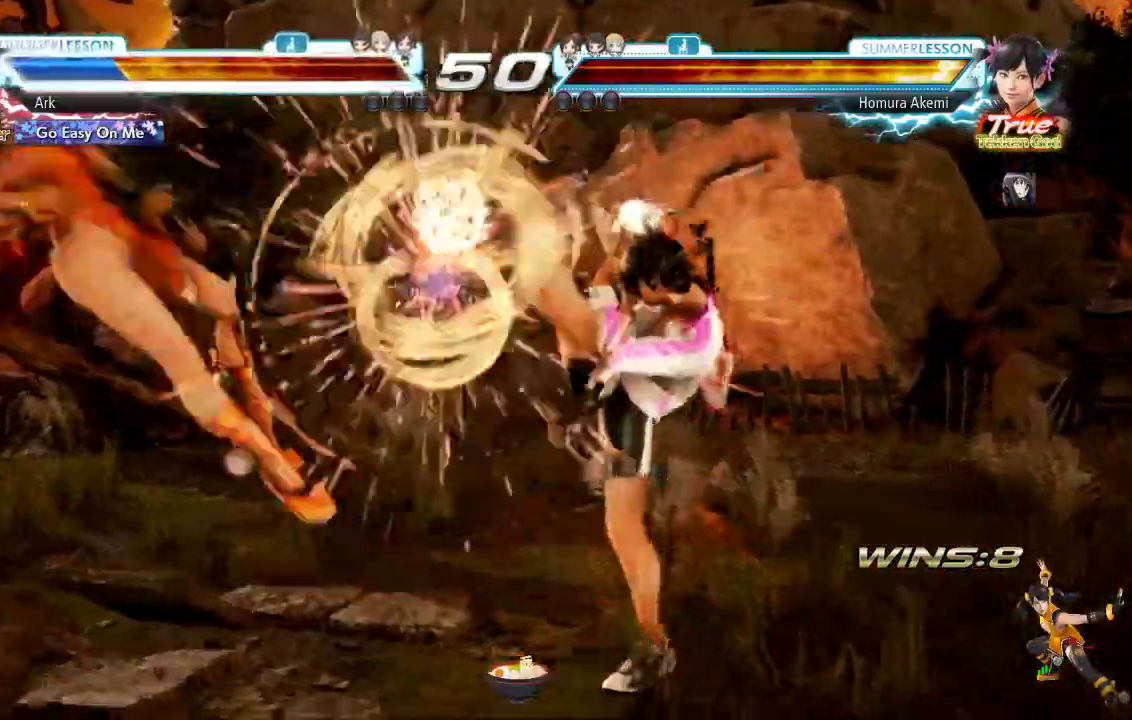
{"buttons": [], "left_stick": "center", "right_stick": "center"}
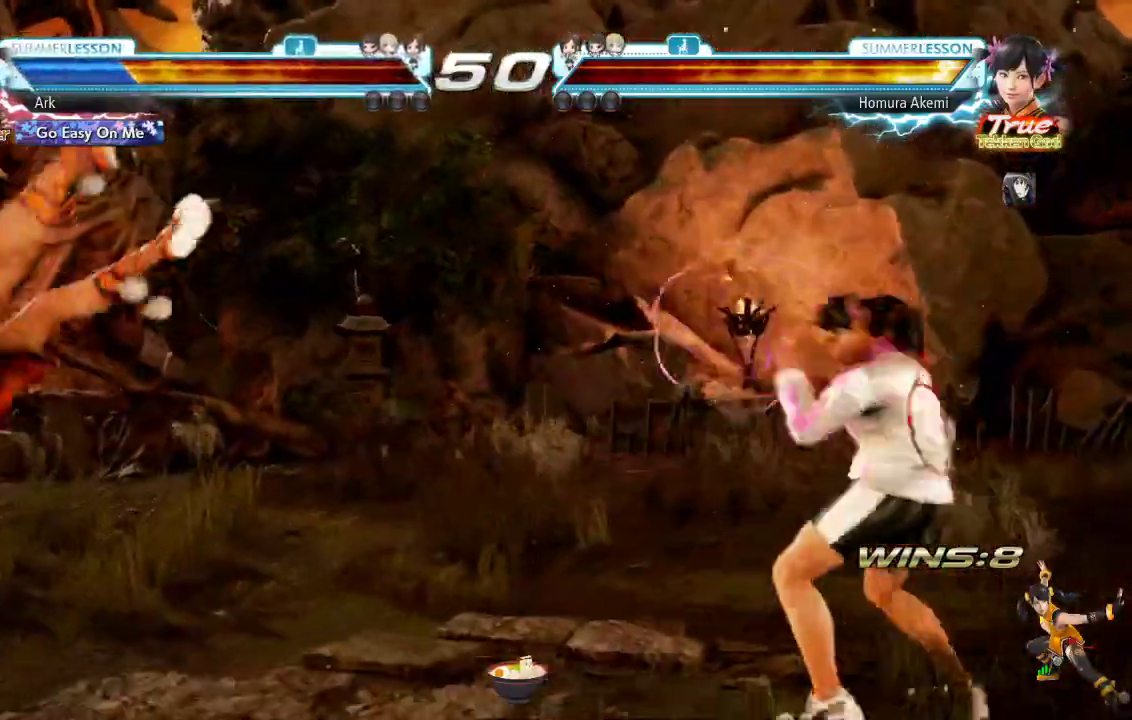
{"buttons": [], "left_stick": "up", "right_stick": "center", "events": [[434, "left_stick", "up"]]}
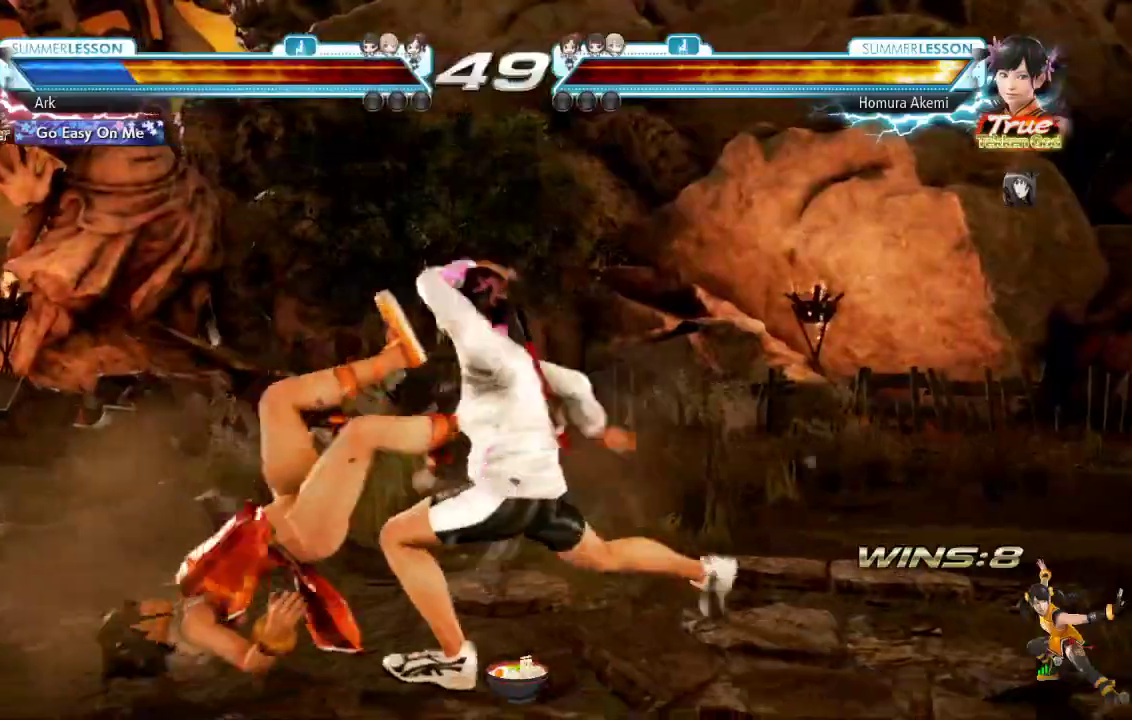
{"buttons": [], "left_stick": "center", "right_stick": "center", "events": [[467, "left_stick", "center"]]}
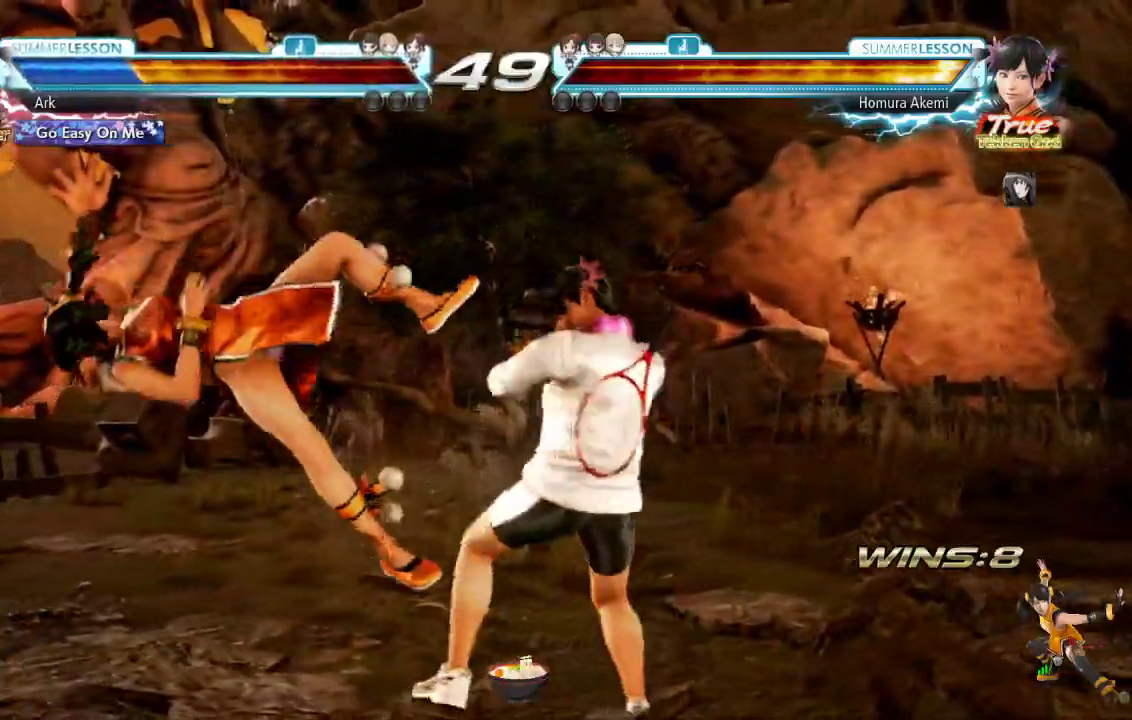
{"buttons": [], "left_stick": "center", "right_stick": "center", "events": [[100, "SQUARE", "down"], [134, "left_stick", "up"], [184, "right_stick", "down"], [217, "SQUARE", "up"], [267, "SQUARE", "down"], [284, "left_stick", "center"], [284, "right_stick", "center"], [334, "right_stick", "down"], [350, "SQUARE", "up"], [384, "right_stick", "center"], [417, "SQUARE", "down"], [501, "SQUARE", "up"]]}
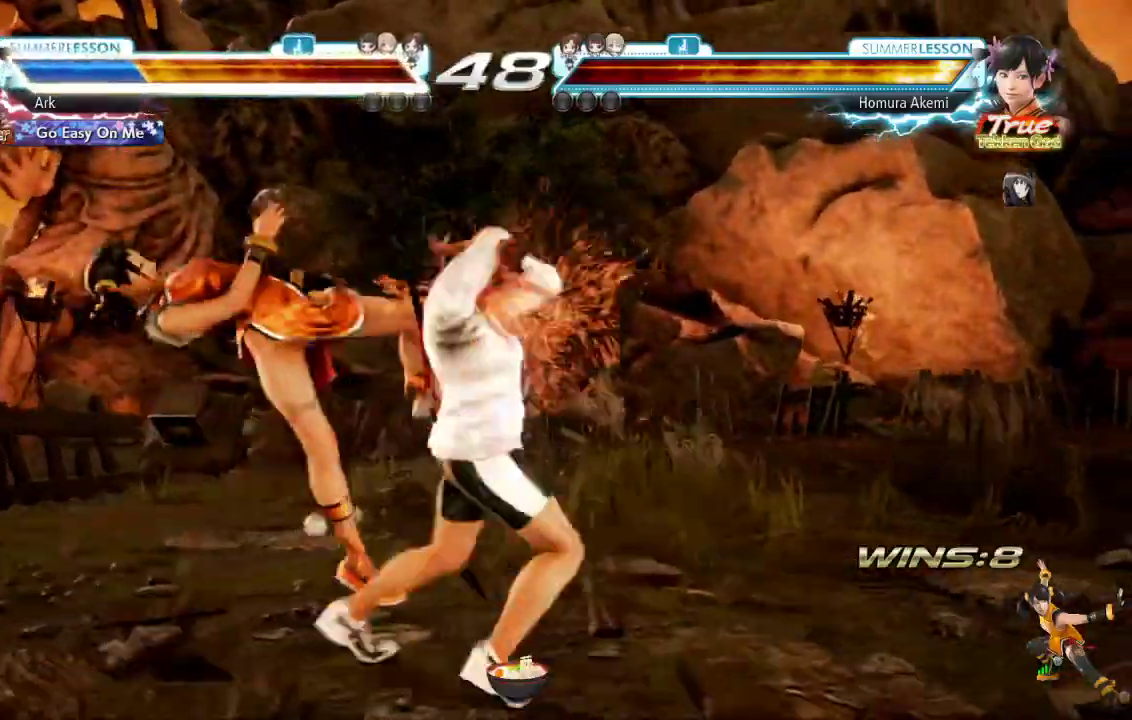
{"buttons": [], "left_stick": "center", "right_stick": "center", "events": []}
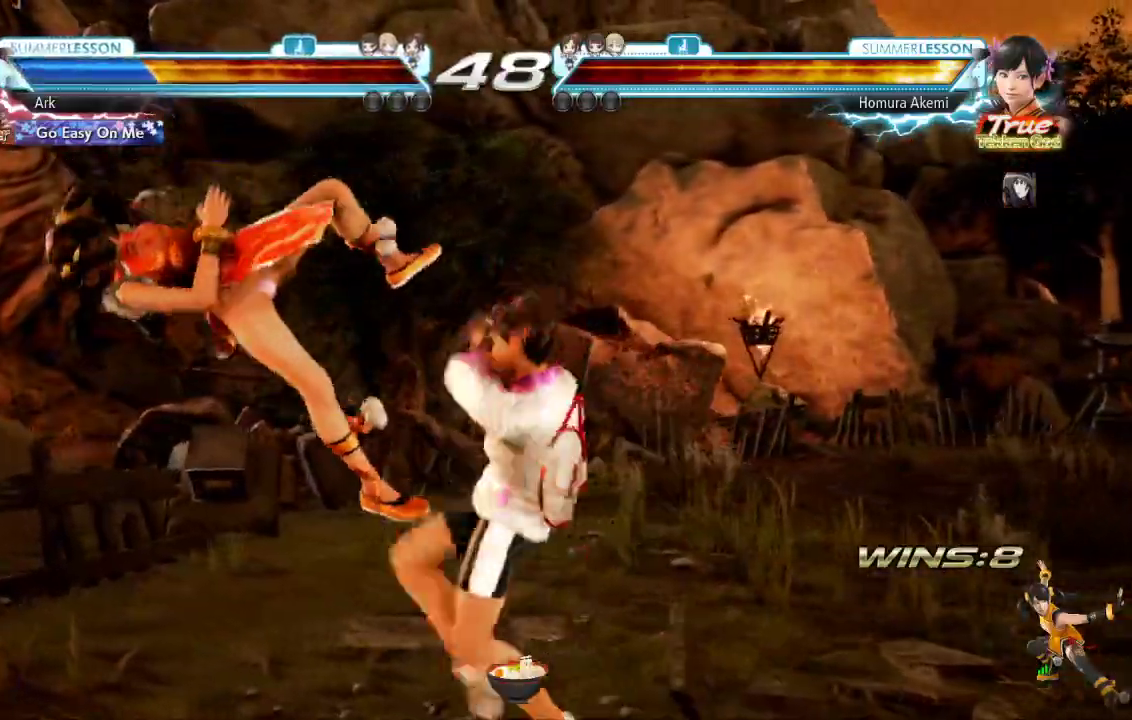
{"buttons": [], "left_stick": "center", "right_stick": "center", "events": [[367, "left_stick", "up"], [450, "left_stick", "center"]]}
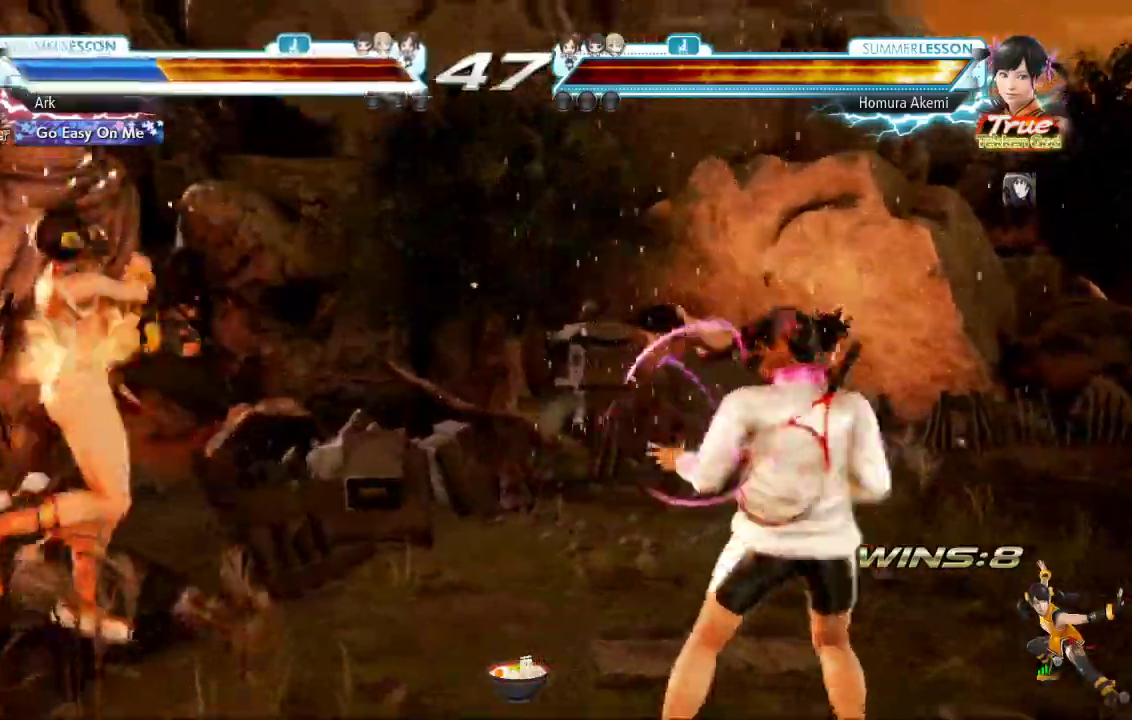
{"buttons": [], "left_stick": "center", "right_stick": "center", "events": []}
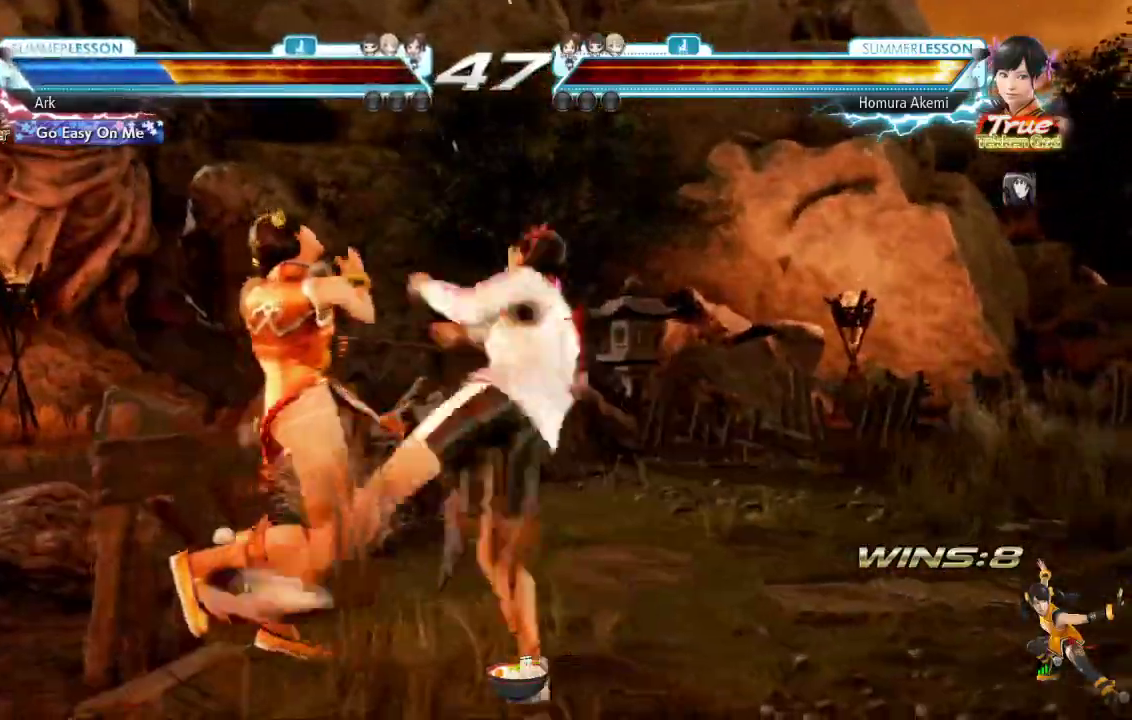
{"buttons": [], "left_stick": "center", "right_stick": "center"}
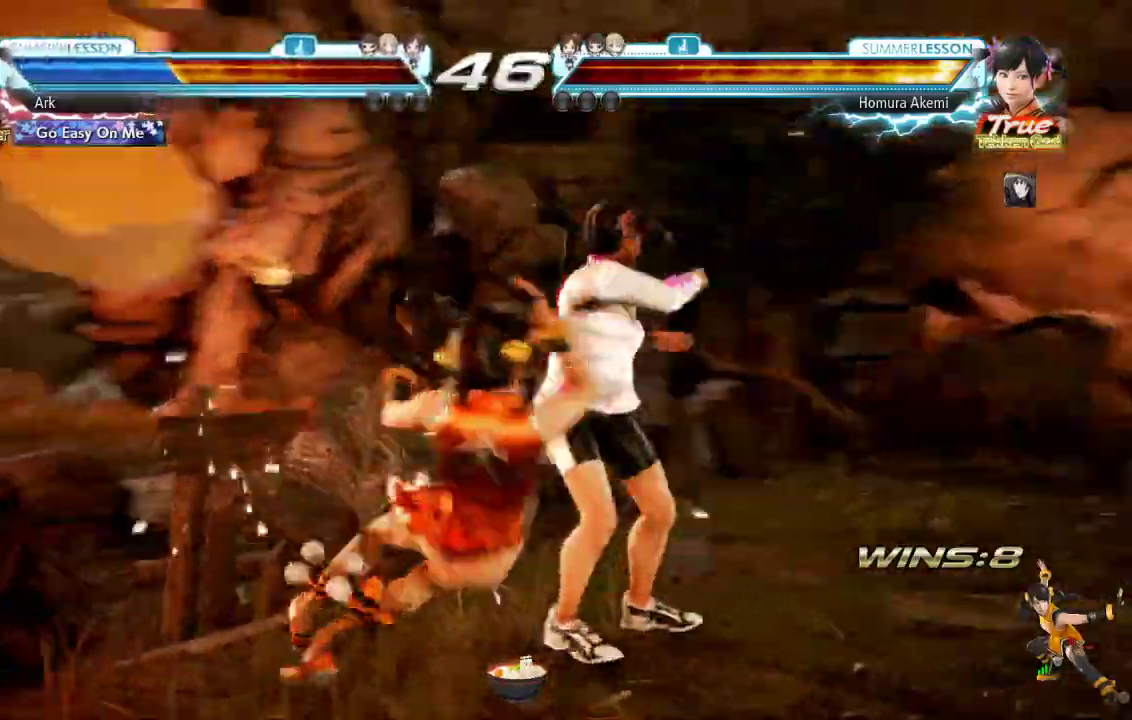
{"buttons": [], "left_stick": "center", "right_stick": "center", "events": [[50, "SQUARE", "down"], [100, "SQUARE", "up"]]}